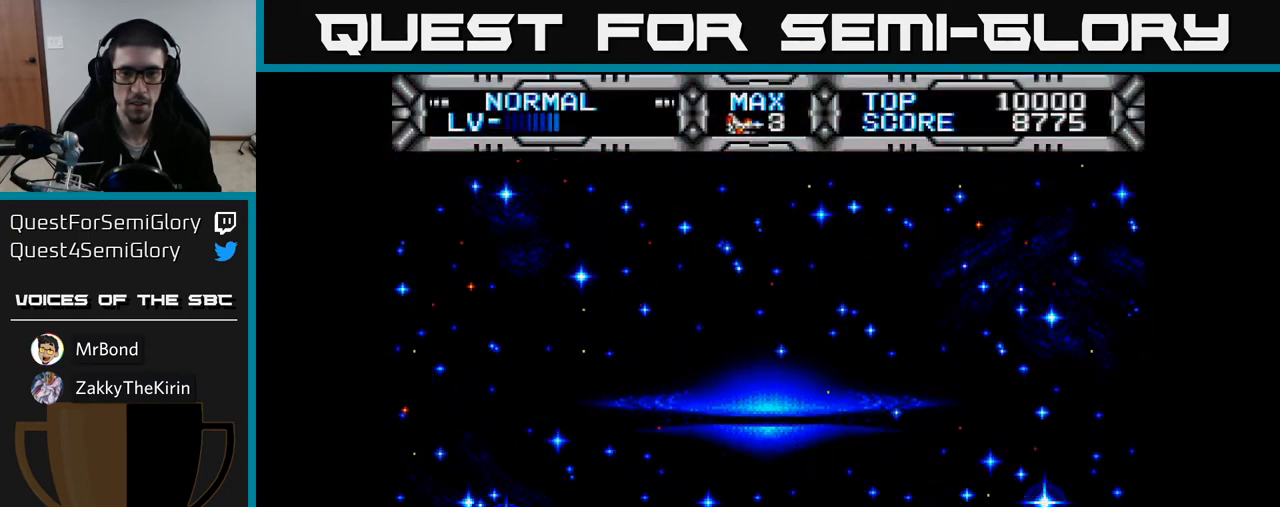
Gameplay with a controller (Xbox layout); each line is a JSON object with the inputs held at the frame after it. "events" lists button and stick changes between this image and that frame as [ms after this image, input, new state], when the widget could be followed in between. Not read: left_stick.
{"buttons": ["X", "DPAD_DOWN", "DPAD_RIGHT"], "right_stick": "center", "events": [[167, "DPAD_LEFT", "up"], [167, "DPAD_UP", "down"], [250, "DPAD_RIGHT", "down"], [450, "DPAD_UP", "up"], [500, "DPAD_DOWN", "down"]]}
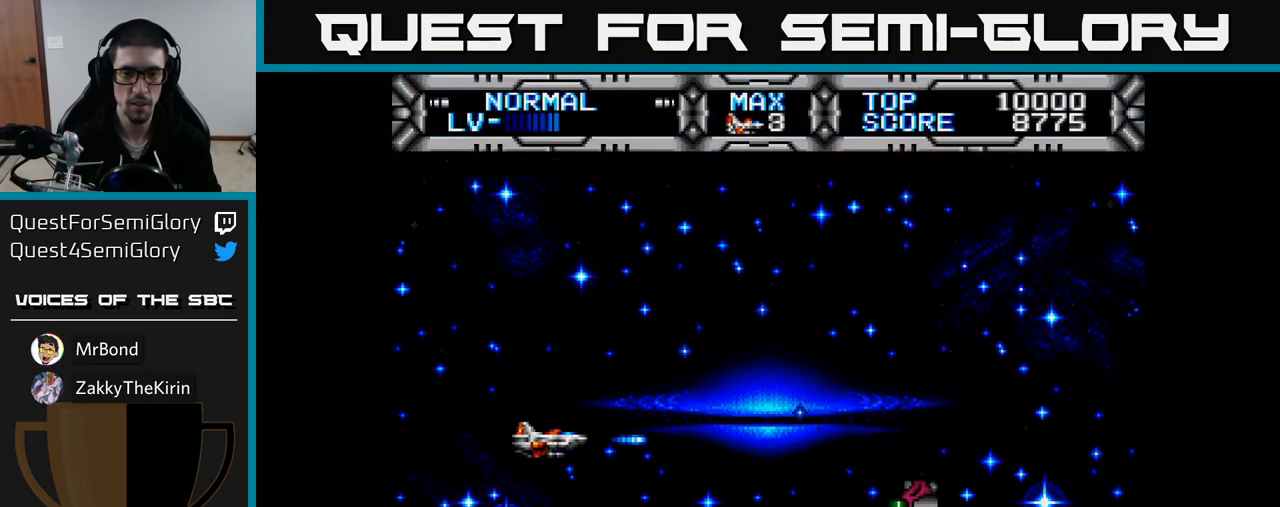
{"buttons": ["X", "DPAD_UP", "DPAD_LEFT"], "right_stick": "center", "events": [[83, "DPAD_RIGHT", "up"], [217, "DPAD_LEFT", "down"], [233, "DPAD_DOWN", "up"], [267, "DPAD_UP", "down"]]}
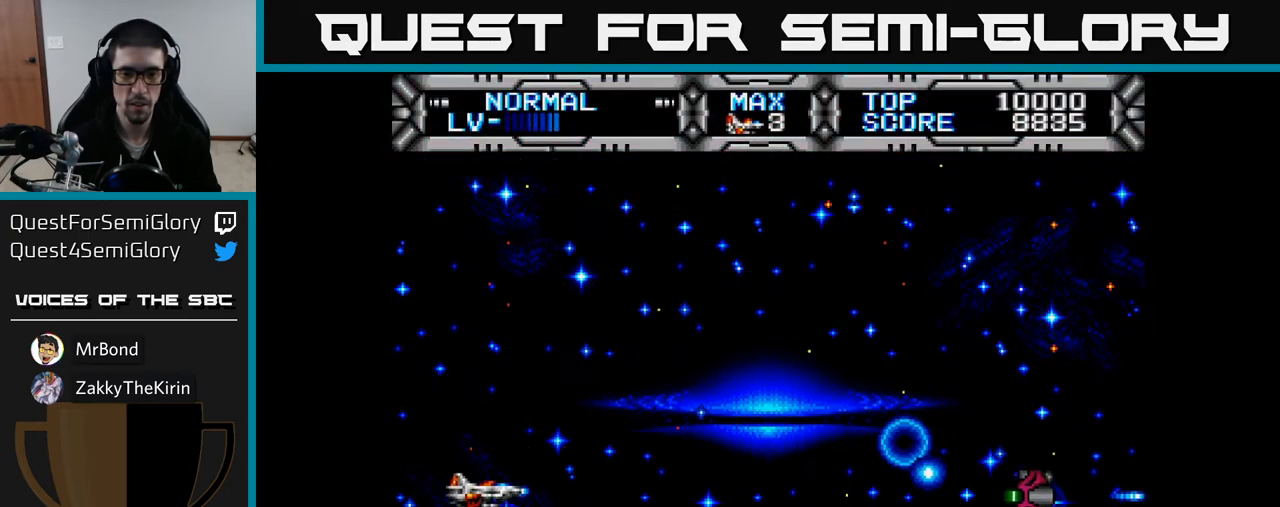
{"buttons": ["X", "DPAD_LEFT"], "right_stick": "center", "events": [[17, "DPAD_LEFT", "up"], [150, "DPAD_RIGHT", "down"], [167, "DPAD_UP", "up"], [283, "DPAD_RIGHT", "up"], [333, "DPAD_LEFT", "down"]]}
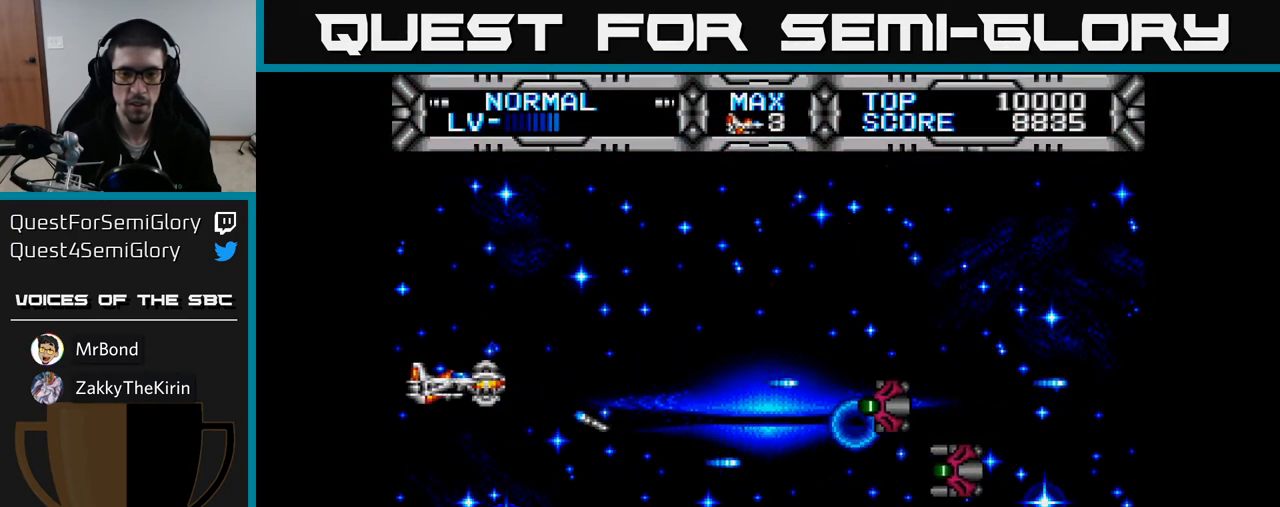
{"buttons": ["X", "DPAD_UP", "DPAD_LEFT"], "right_stick": "center"}
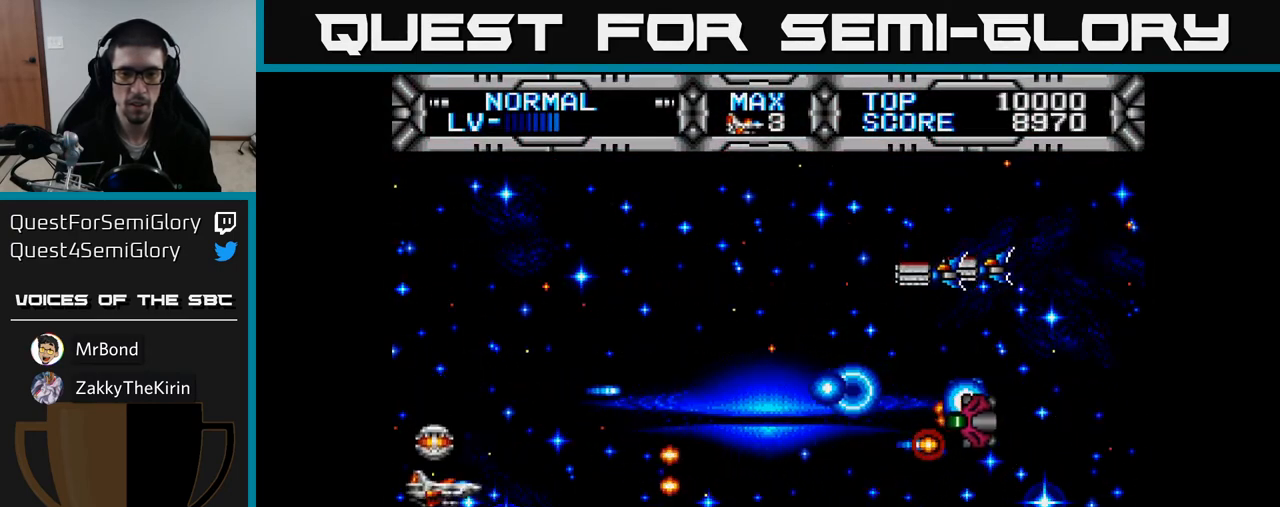
{"buttons": ["X", "DPAD_LEFT"], "right_stick": "center", "events": [[100, "DPAD_LEFT", "up"], [200, "DPAD_RIGHT", "down"], [233, "DPAD_UP", "up"], [333, "DPAD_RIGHT", "up"], [333, "DPAD_UP", "down"], [383, "DPAD_LEFT", "down"], [433, "DPAD_UP", "up"]]}
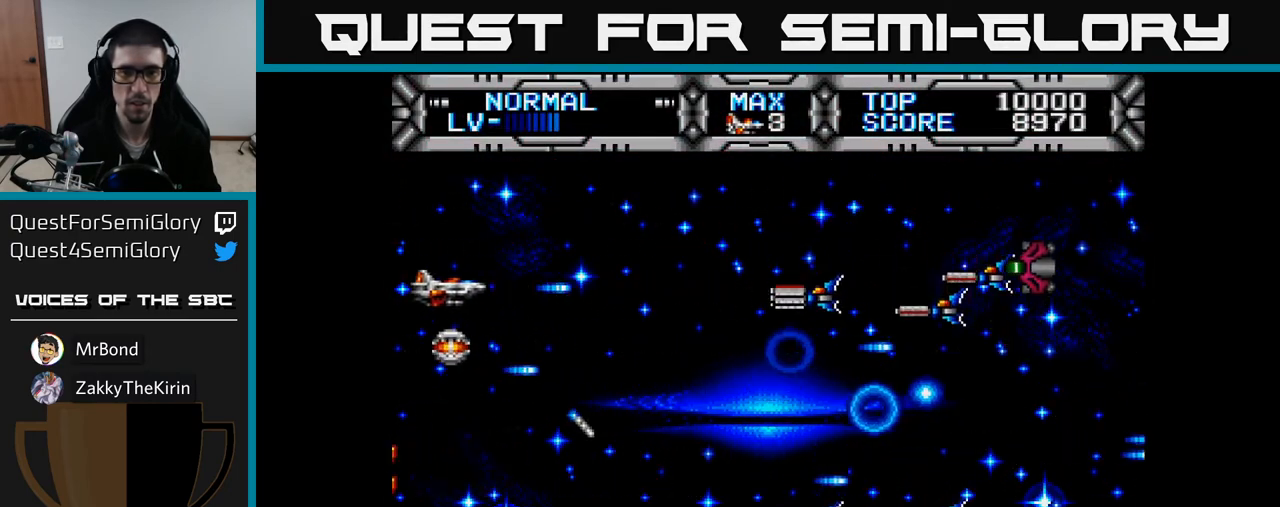
{"buttons": ["X"], "right_stick": "center", "events": [[350, "DPAD_LEFT", "up"]]}
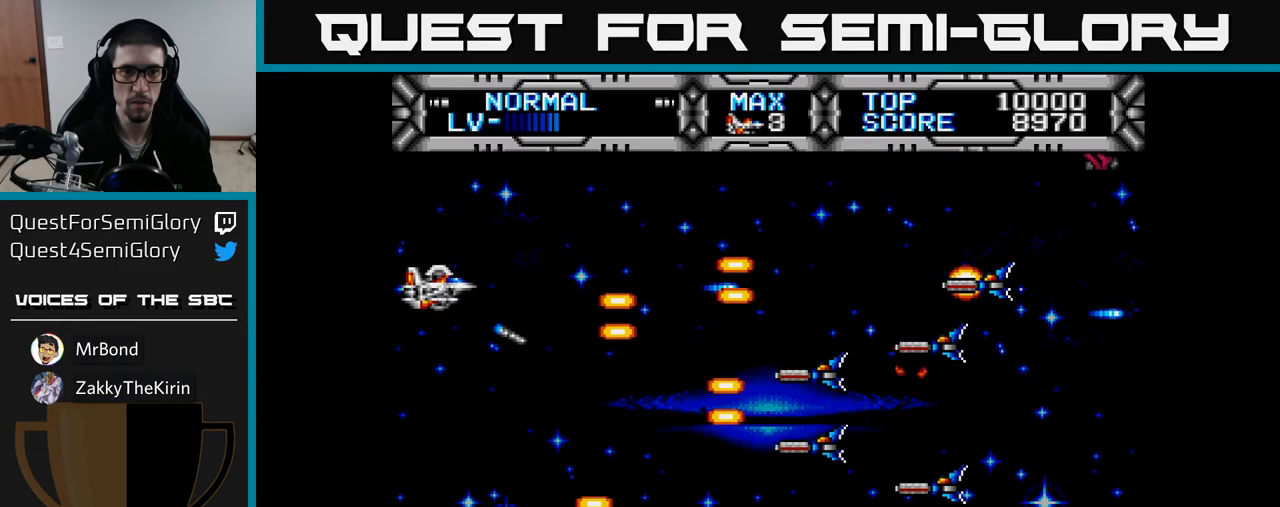
{"buttons": ["X"], "right_stick": "center", "events": [[200, "DPAD_UP", "down"], [500, "DPAD_UP", "up"]]}
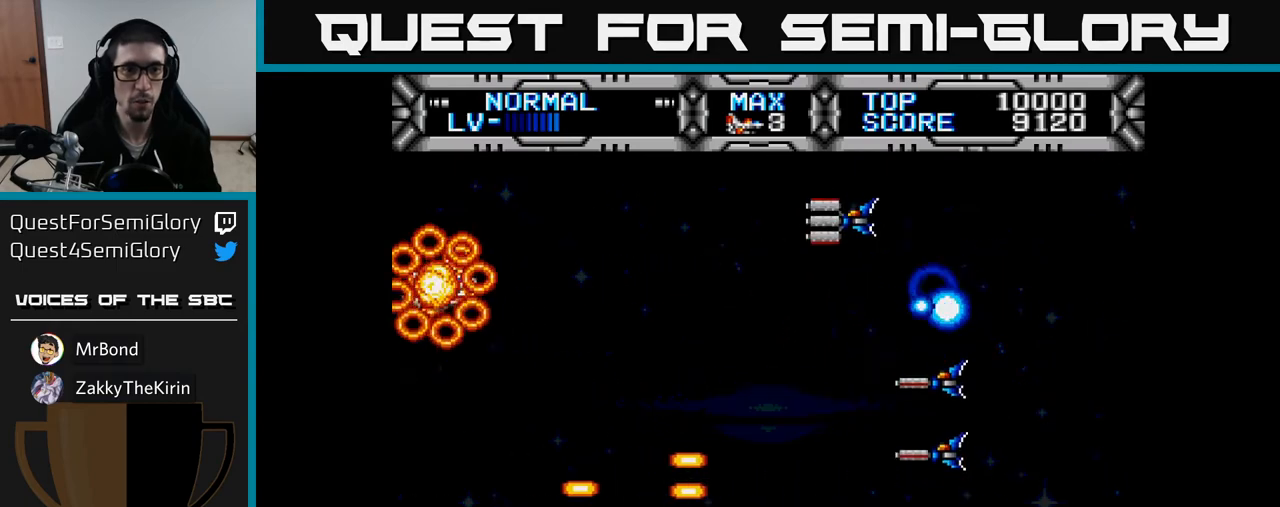
{"buttons": ["X"], "right_stick": "center", "events": []}
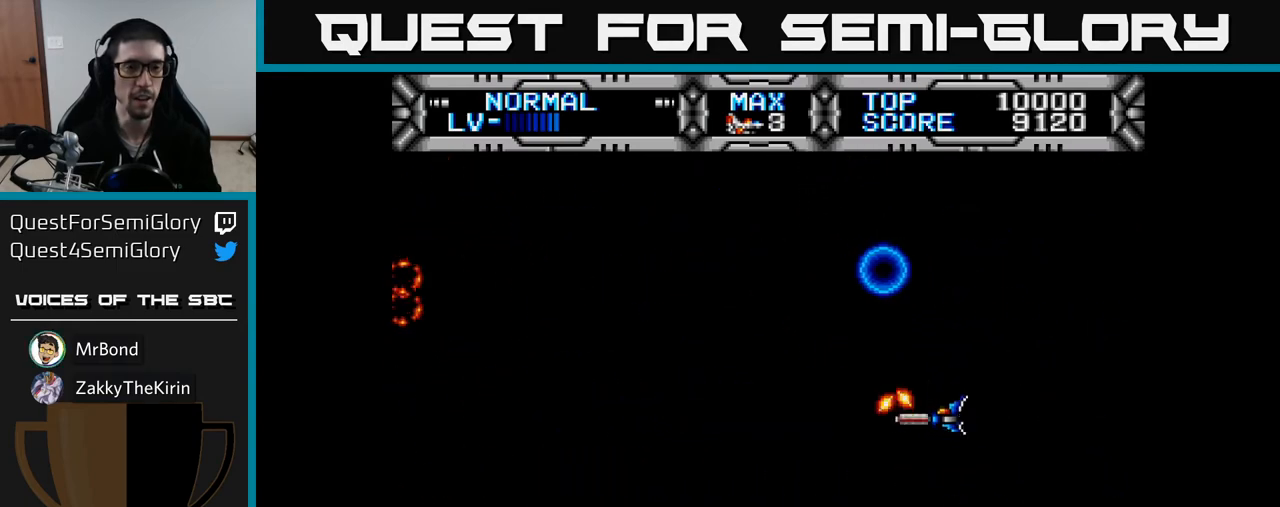
{"buttons": ["X"], "right_stick": "center", "events": []}
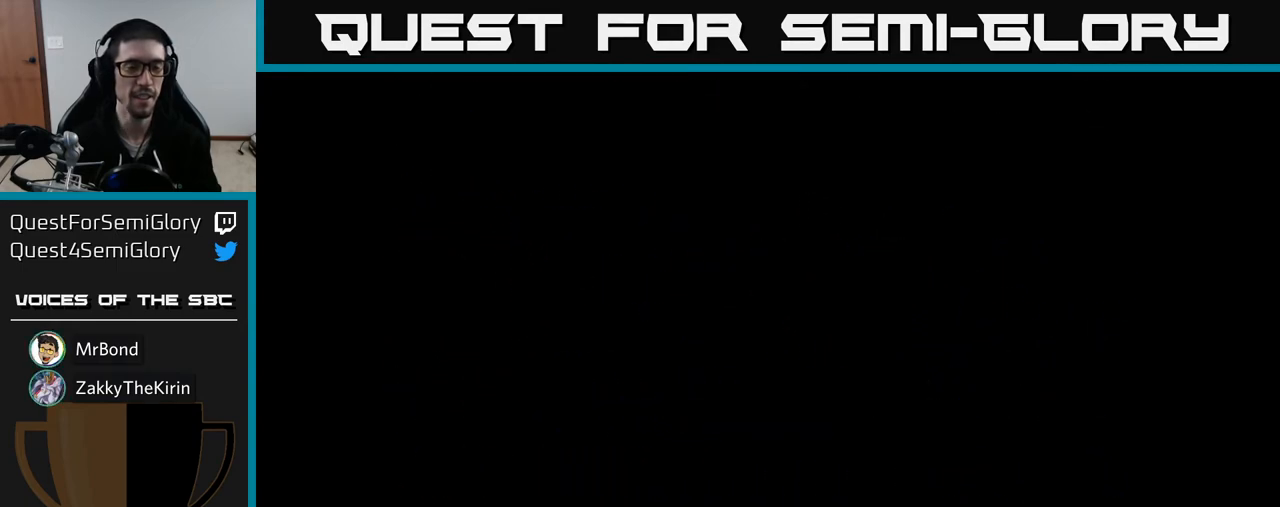
{"buttons": ["X"], "right_stick": "center", "events": []}
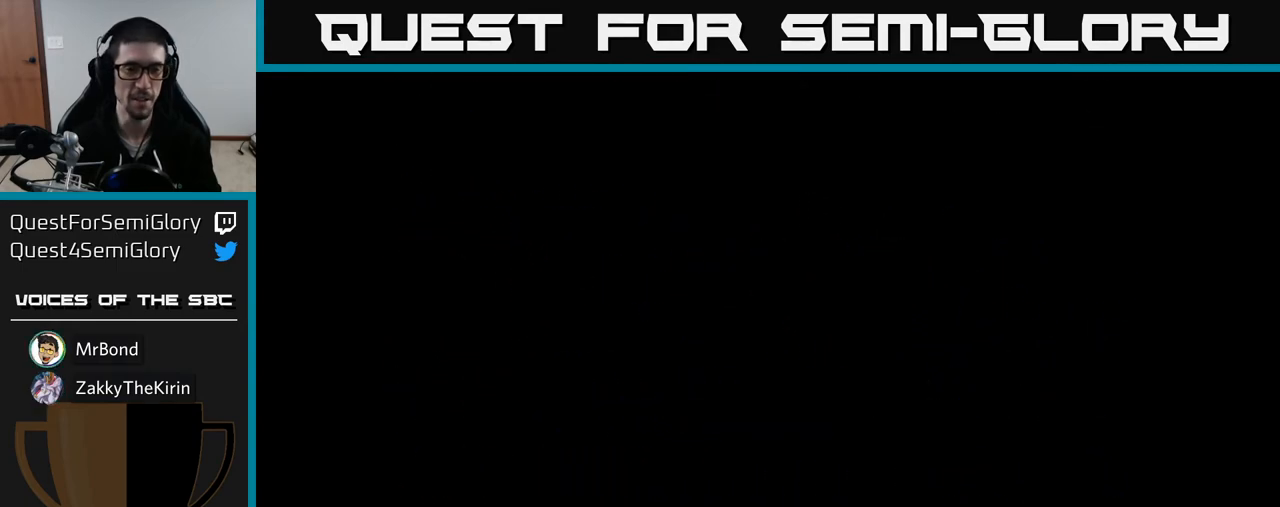
{"buttons": ["X"], "right_stick": "center", "events": []}
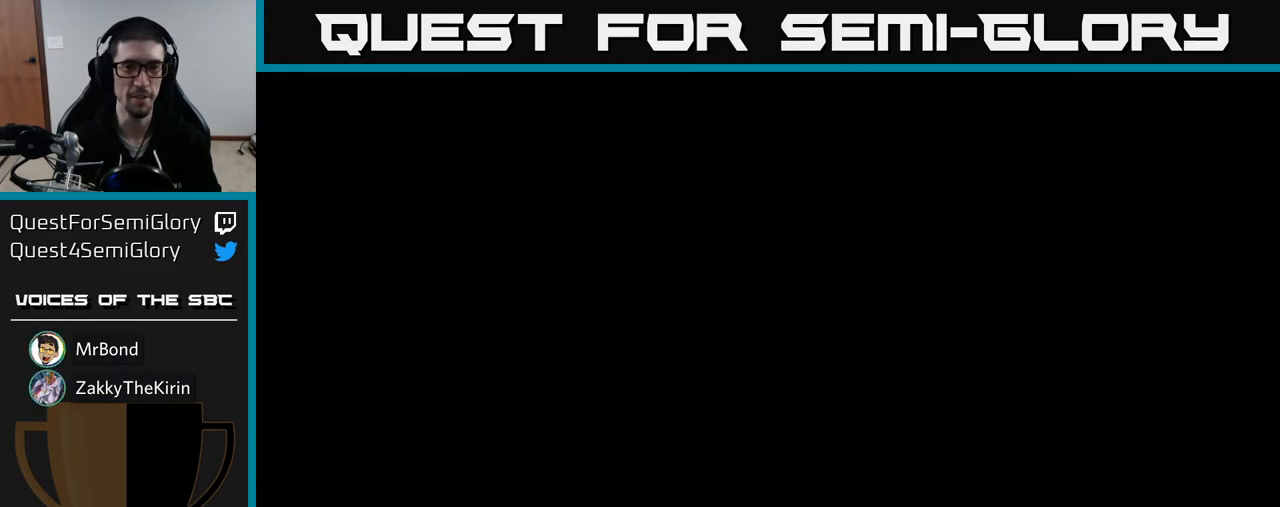
{"buttons": ["X"], "right_stick": "center", "events": []}
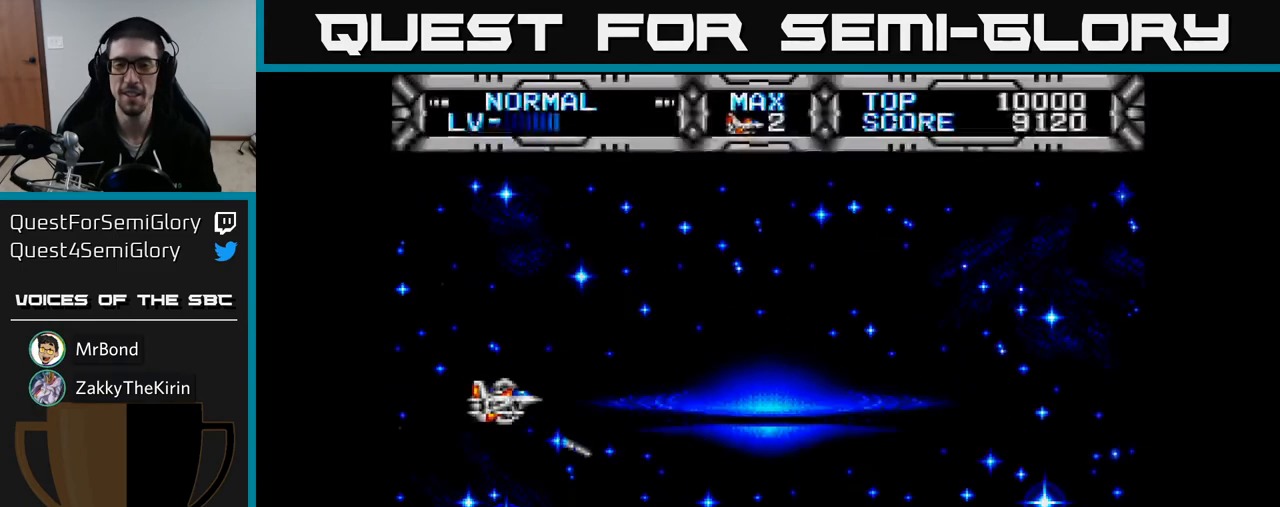
{"buttons": ["X", "DPAD_DOWN", "DPAD_RIGHT"], "right_stick": "center", "events": [[350, "DPAD_DOWN", "down"], [367, "DPAD_RIGHT", "down"]]}
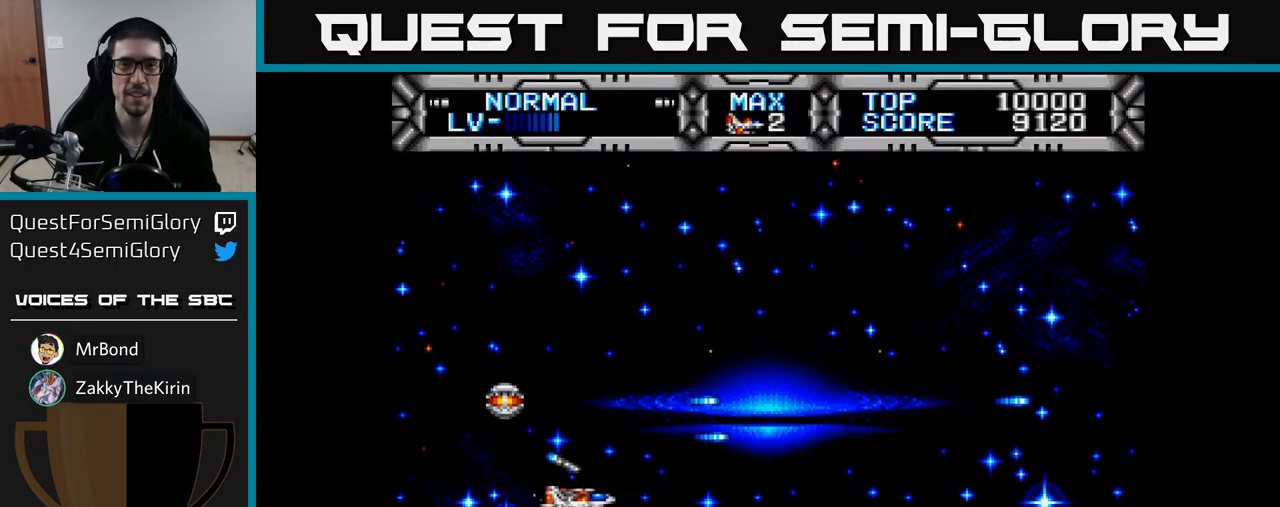
{"buttons": ["X", "DPAD_LEFT"], "right_stick": "center", "events": [[33, "DPAD_DOWN", "up"], [233, "DPAD_UP", "down"], [250, "DPAD_RIGHT", "up"], [317, "DPAD_LEFT", "down"], [367, "DPAD_UP", "up"]]}
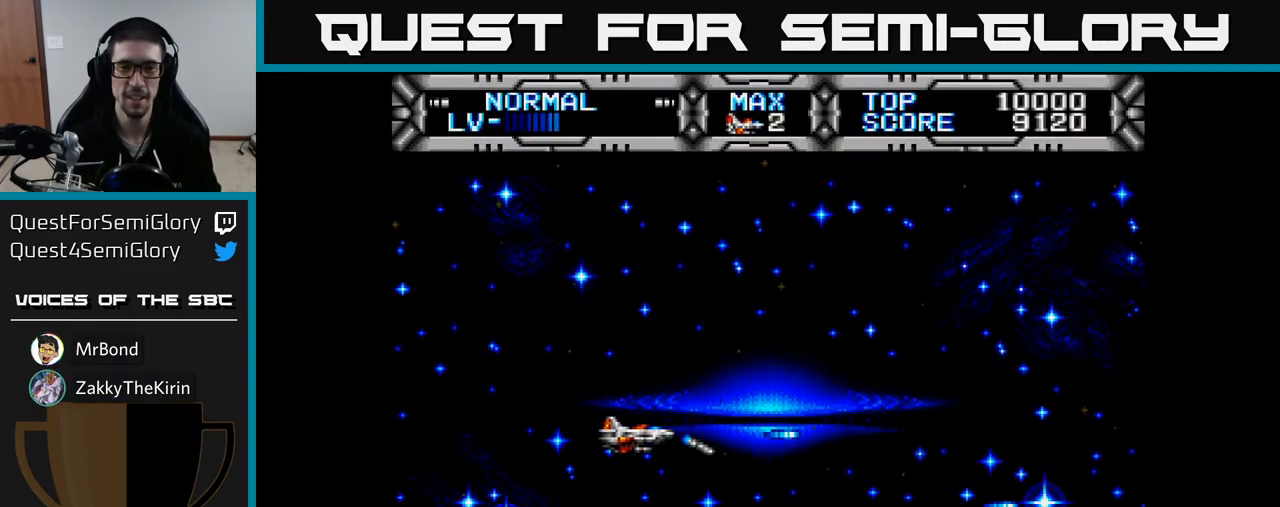
{"buttons": ["A", "X"], "right_stick": "center", "events": [[100, "DPAD_LEFT", "up"], [483, "A", "down"]]}
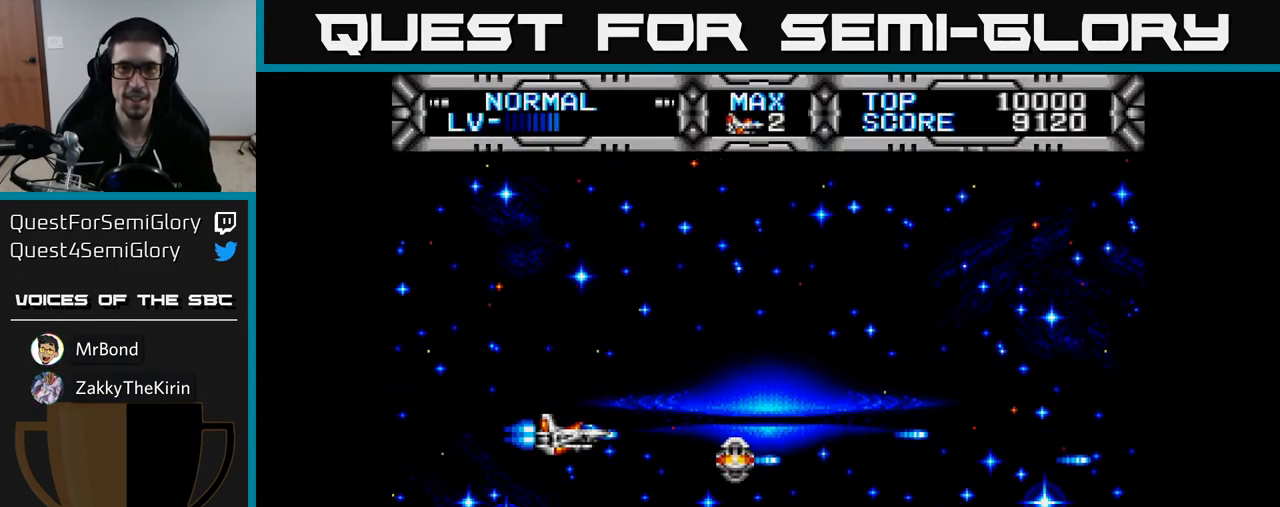
{"buttons": ["X"], "right_stick": "center", "events": [[83, "A", "up"], [400, "A", "down"], [483, "A", "up"]]}
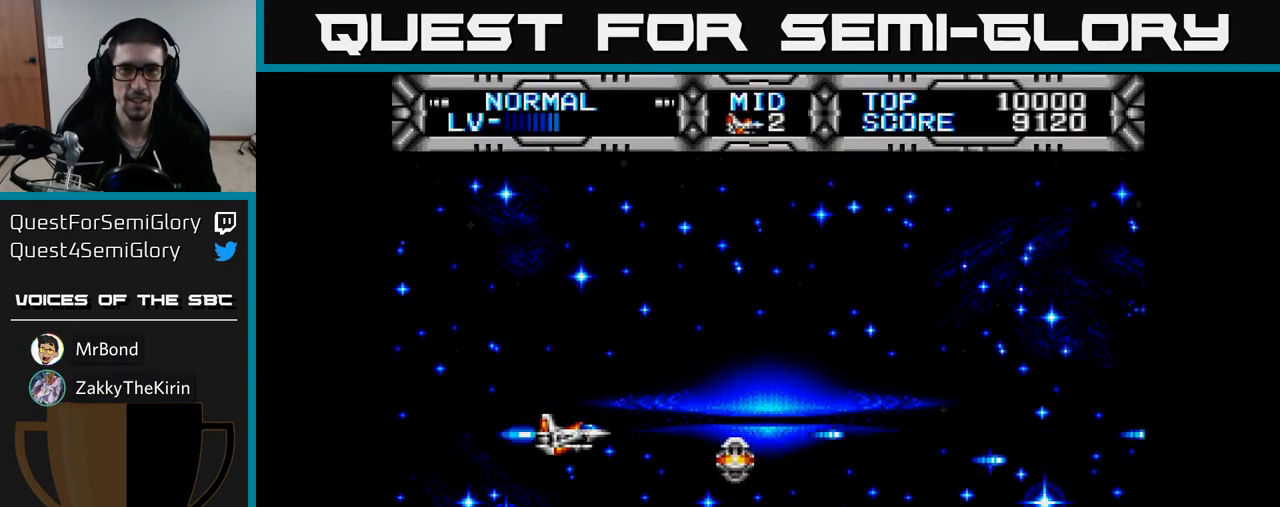
{"buttons": ["X", "DPAD_UP"], "right_stick": "center", "events": [[83, "DPAD_DOWN", "down"], [83, "DPAD_RIGHT", "down"], [300, "DPAD_DOWN", "up"], [400, "DPAD_UP", "down"], [433, "DPAD_RIGHT", "up"]]}
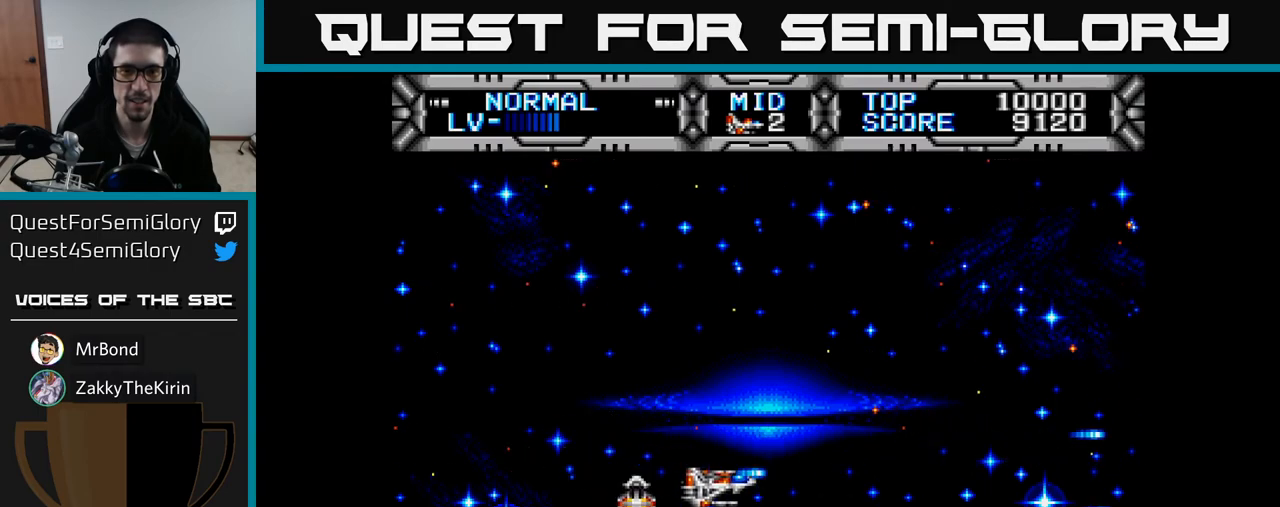
{"buttons": ["X"], "right_stick": "center", "events": [[33, "DPAD_LEFT", "down"], [50, "DPAD_UP", "up"], [283, "DPAD_LEFT", "up"], [450, "DPAD_DOWN", "down"], [483, "DPAD_DOWN", "up"]]}
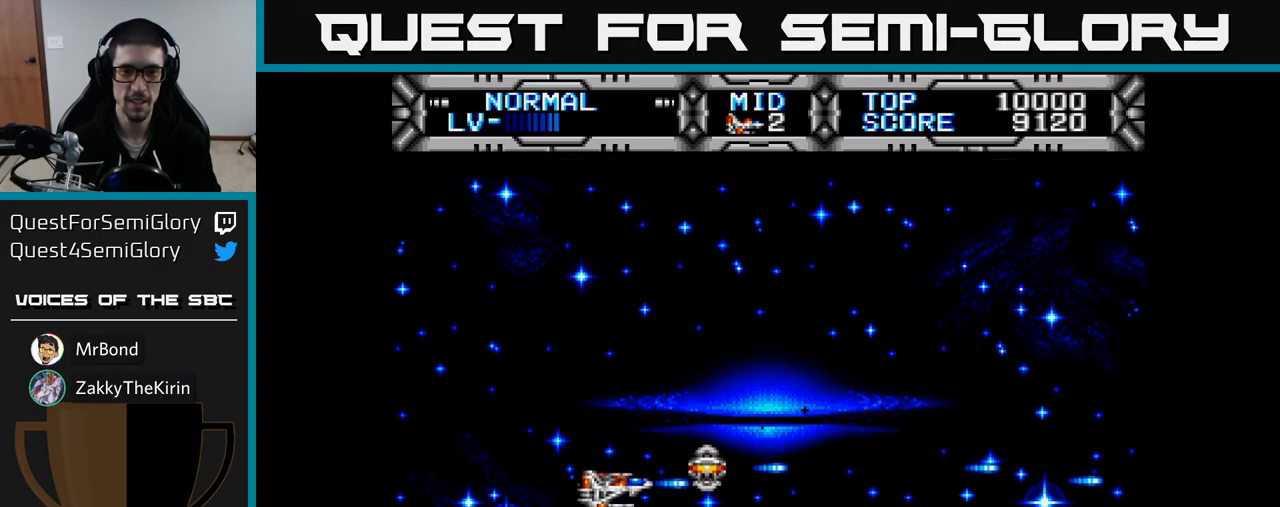
{"buttons": ["X"], "right_stick": "center", "events": [[433, "DPAD_UP", "down"], [483, "DPAD_UP", "up"]]}
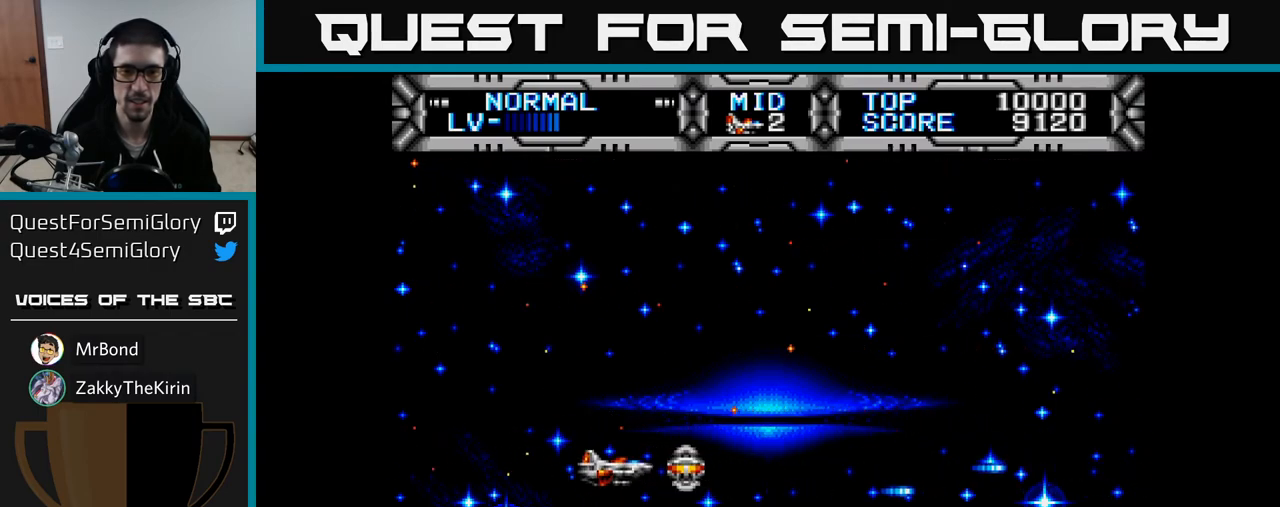
{"buttons": ["X"], "right_stick": "center", "events": []}
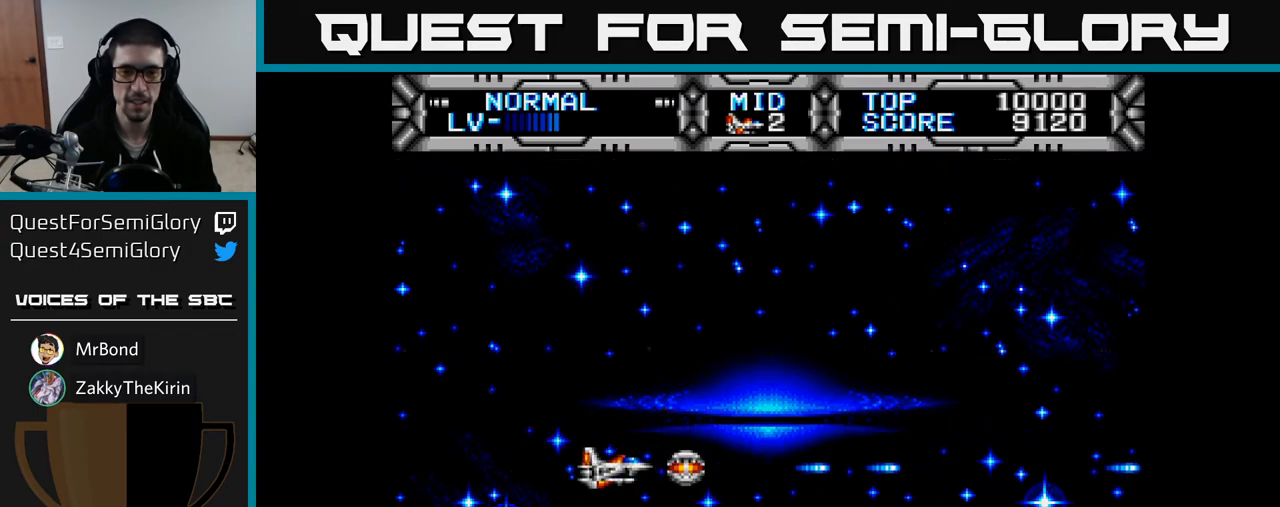
{"buttons": ["X", "DPAD_UP"], "right_stick": "center", "events": [[383, "DPAD_UP", "down"]]}
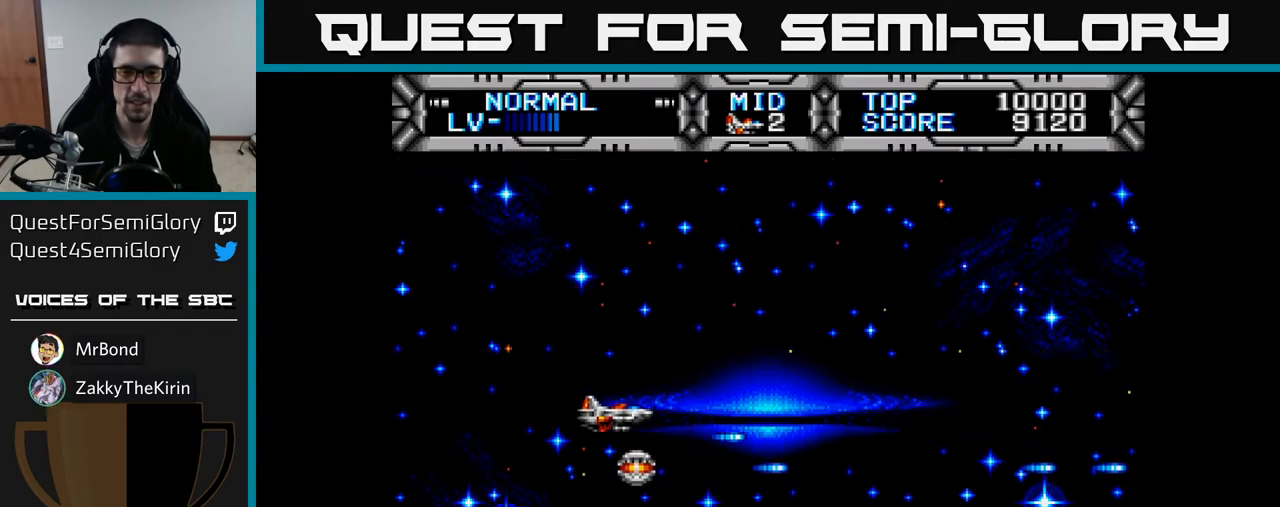
{"buttons": ["X"], "right_stick": "center", "events": [[50, "DPAD_UP", "up"], [350, "DPAD_LEFT", "down"], [450, "DPAD_LEFT", "up"]]}
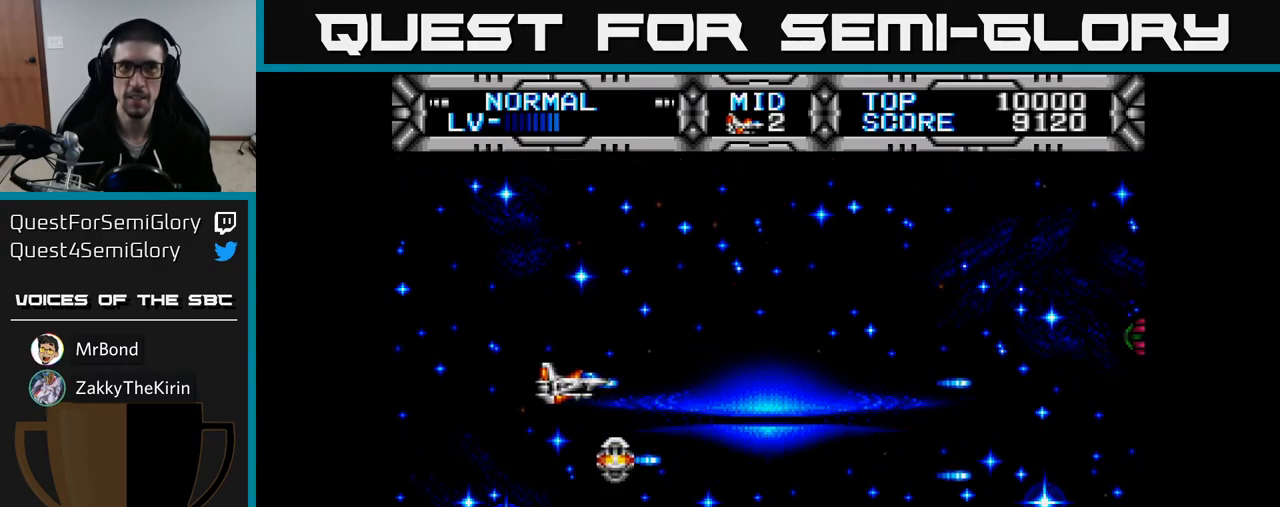
{"buttons": ["X", "DPAD_UP"], "right_stick": "center", "events": [[383, "DPAD_UP", "down"]]}
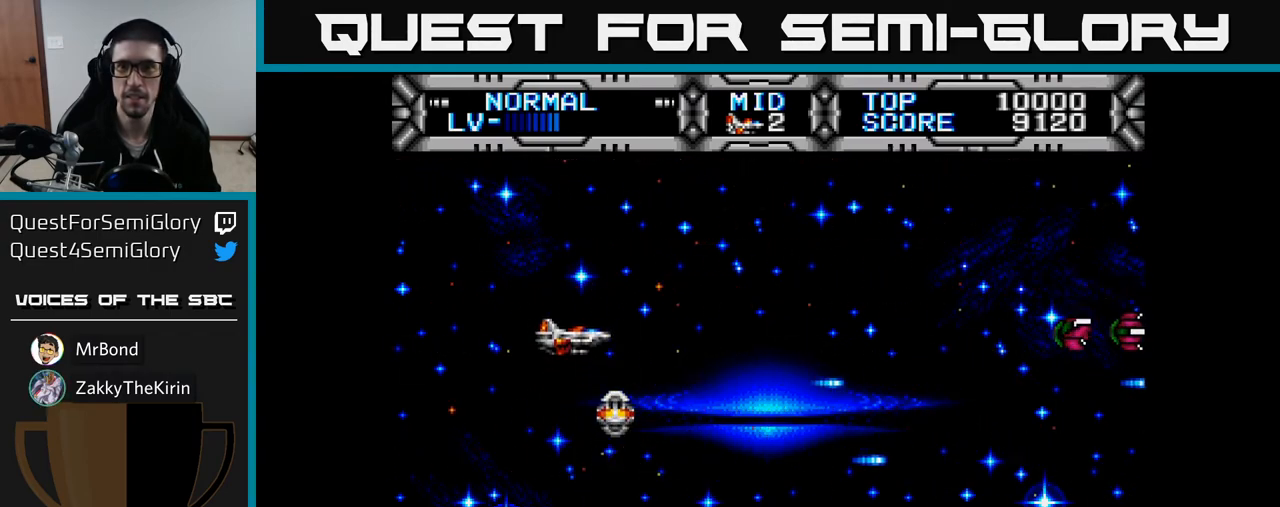
{"buttons": ["X"], "right_stick": "center", "events": [[100, "DPAD_UP", "up"], [167, "DPAD_DOWN", "down"], [233, "DPAD_DOWN", "up"], [233, "DPAD_LEFT", "down"], [483, "DPAD_LEFT", "up"]]}
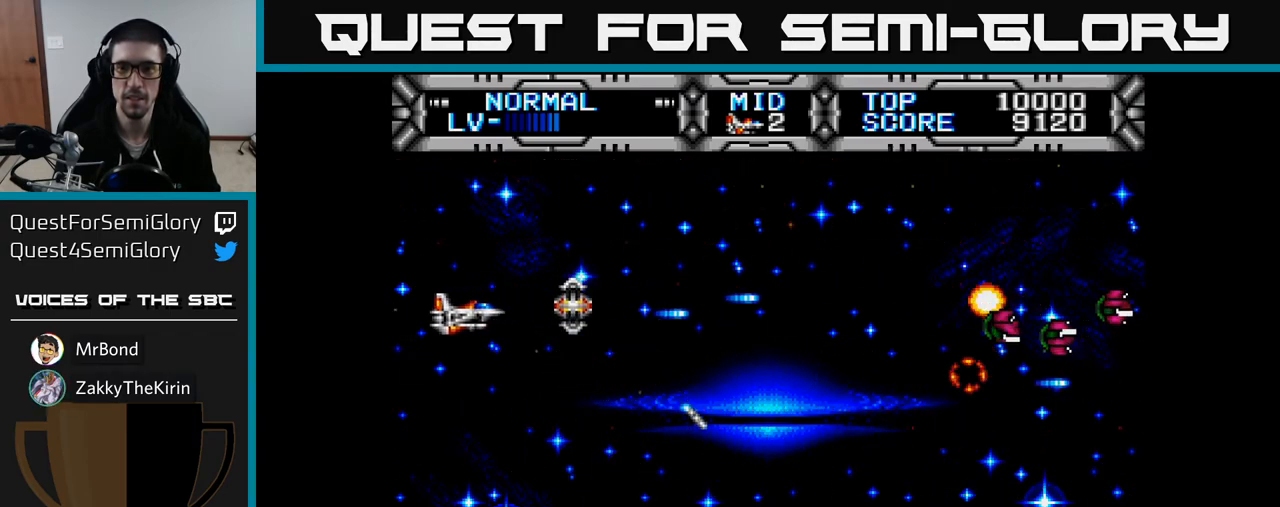
{"buttons": ["X"], "right_stick": "center", "events": []}
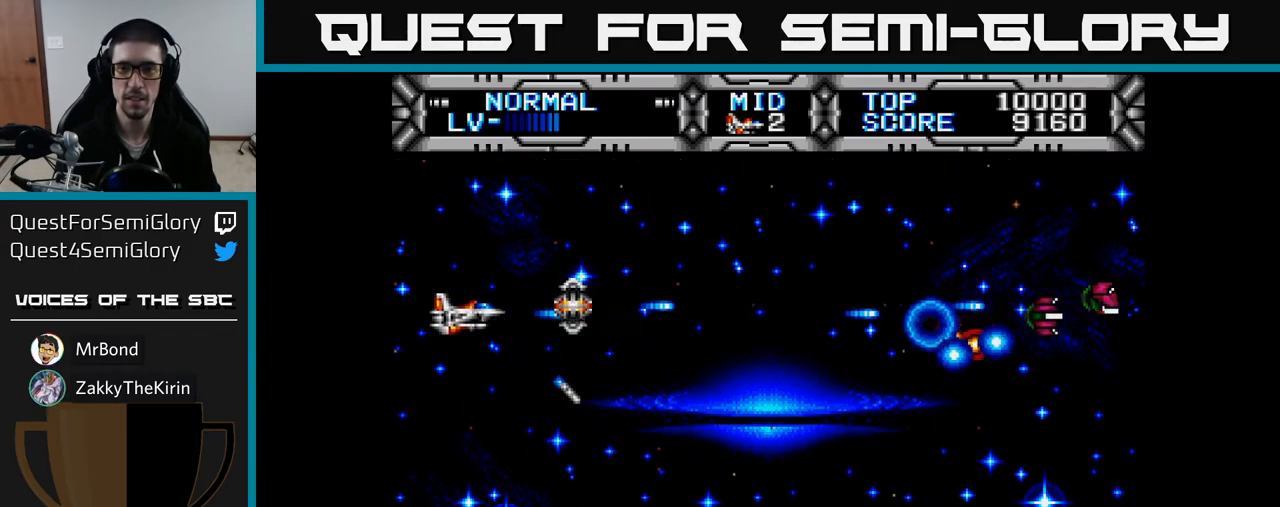
{"buttons": ["X", "DPAD_DOWN", "DPAD_RIGHT"], "right_stick": "center", "events": [[450, "DPAD_DOWN", "down"], [450, "DPAD_RIGHT", "down"]]}
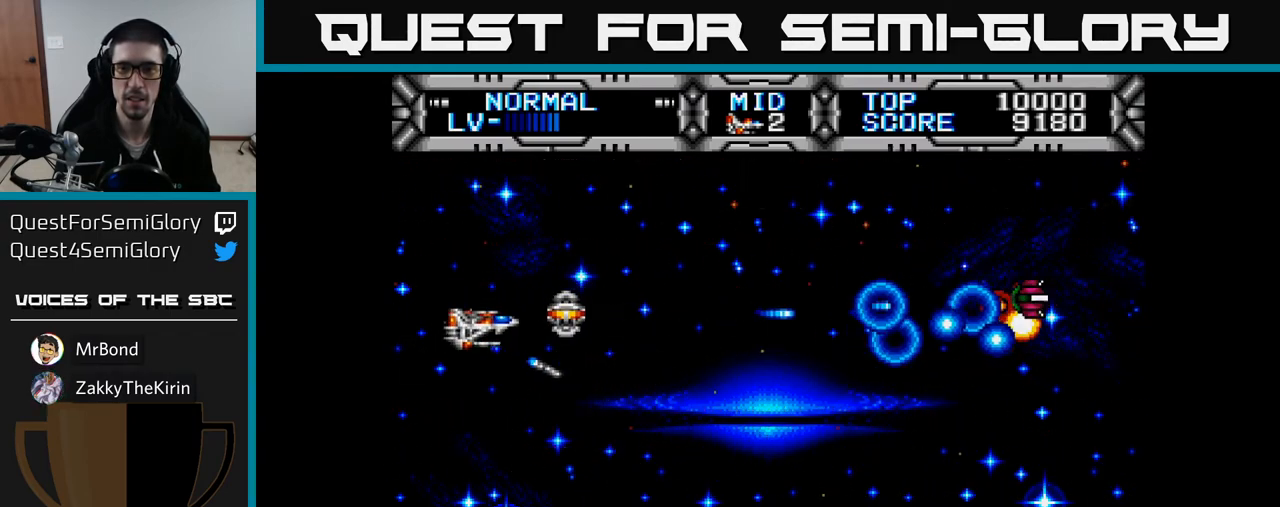
{"buttons": ["X", "DPAD_RIGHT"], "right_stick": "center", "events": [[500, "DPAD_DOWN", "up"]]}
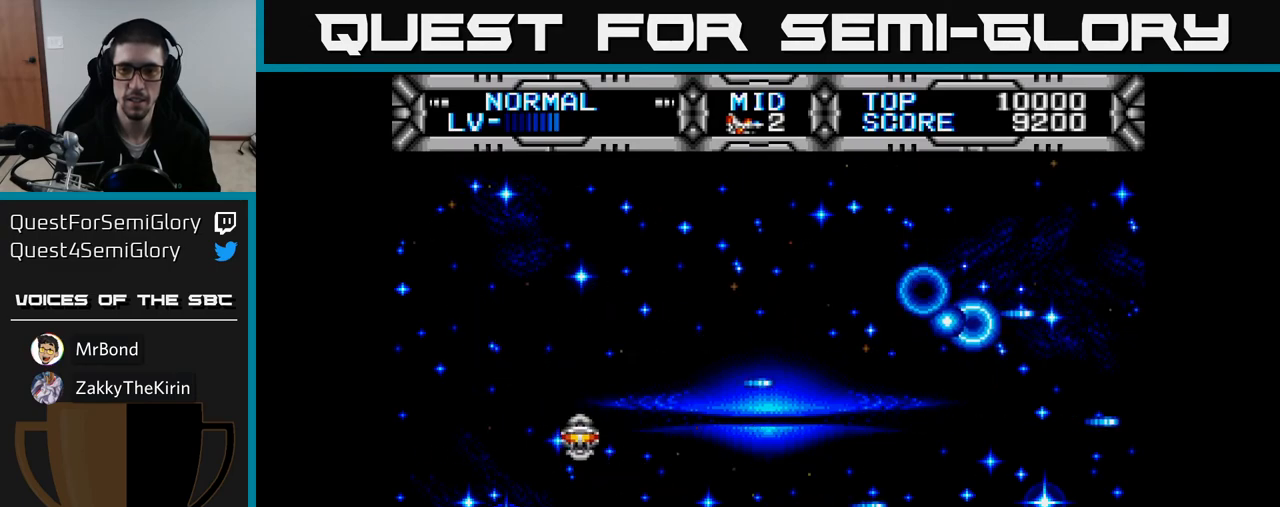
{"buttons": ["X", "DPAD_UP", "DPAD_LEFT"], "right_stick": "center", "events": [[200, "DPAD_RIGHT", "up"], [233, "DPAD_LEFT", "down"], [433, "DPAD_UP", "down"]]}
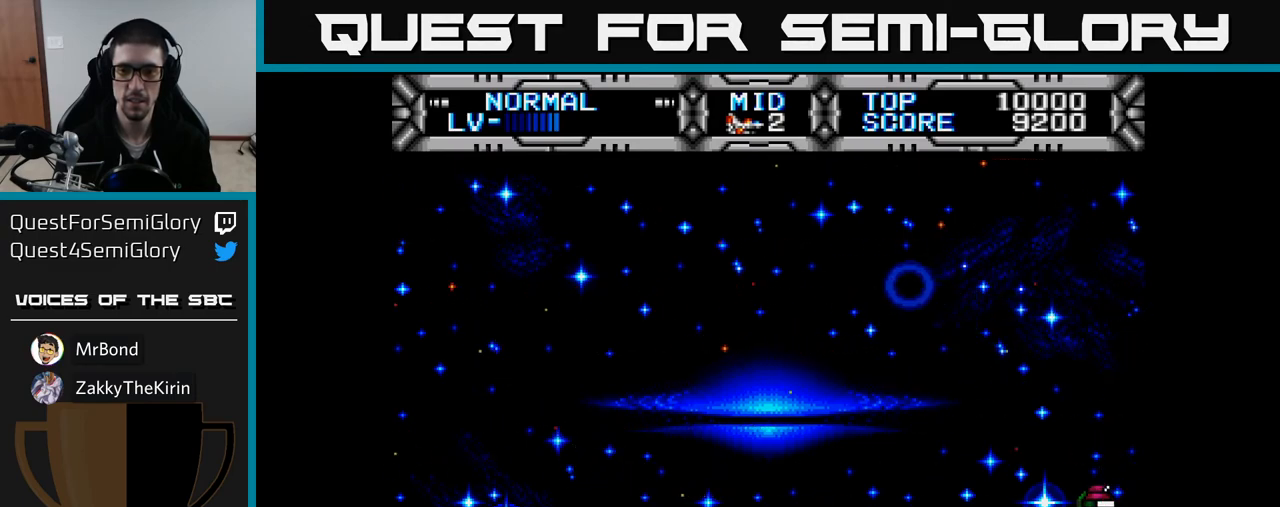
{"buttons": ["X"], "right_stick": "center", "events": [[67, "DPAD_UP", "up"], [400, "DPAD_LEFT", "up"]]}
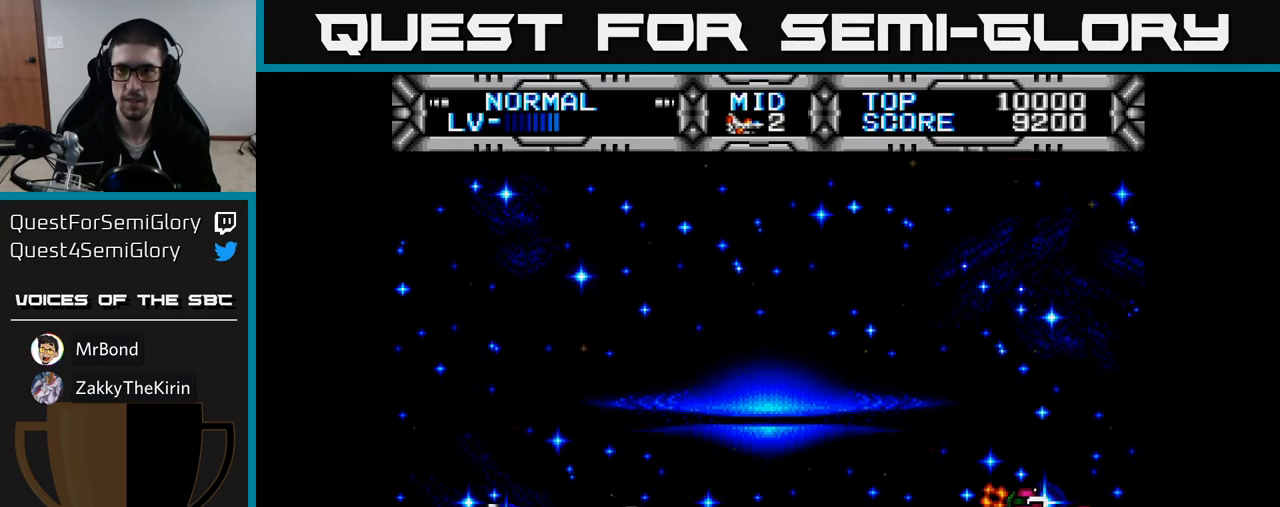
{"buttons": ["X"], "right_stick": "center", "events": [[33, "DPAD_RIGHT", "down"], [400, "DPAD_RIGHT", "up"]]}
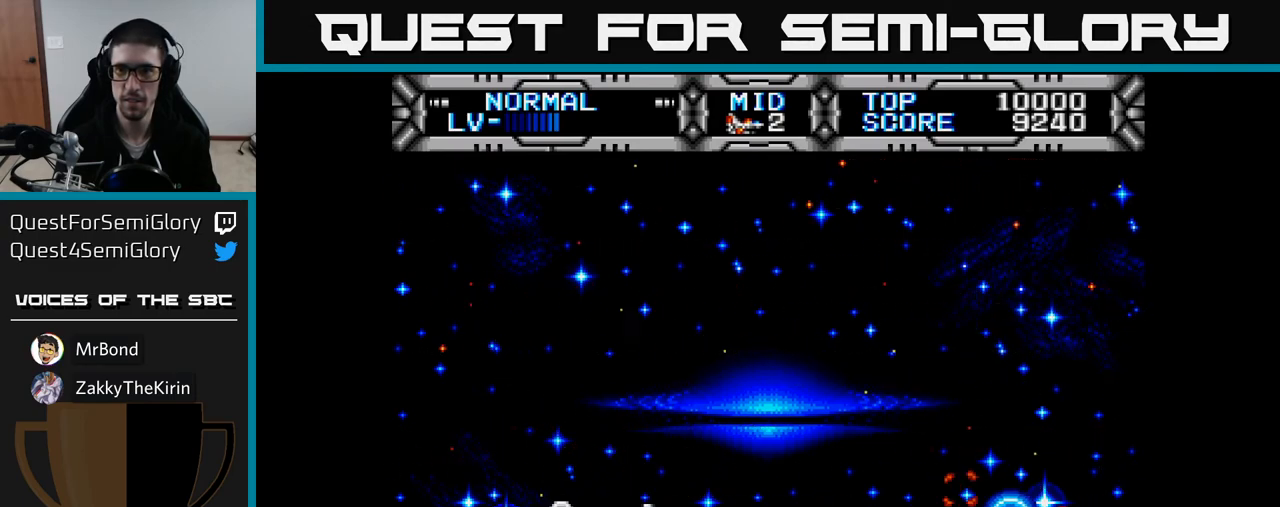
{"buttons": ["X"], "right_stick": "center", "events": [[33, "DPAD_LEFT", "down"], [217, "DPAD_LEFT", "up"]]}